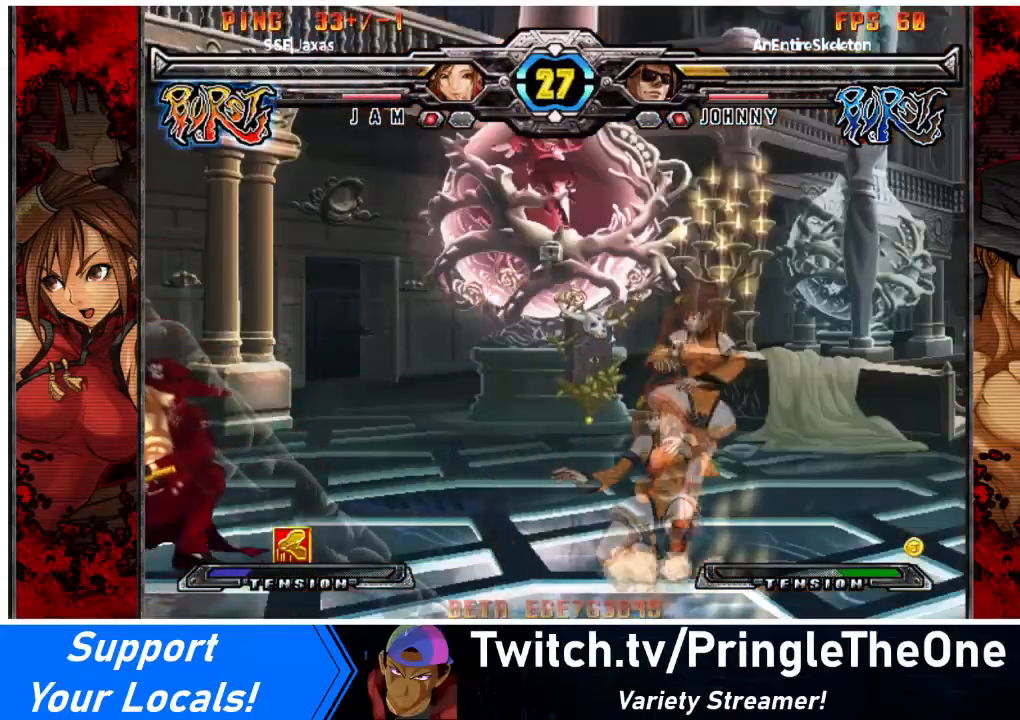
Gameplay with a controller (arcade stick); each line is a JSON object with the inputs held at the frame after it. "events" lists button and stick changes between this image and that frame as [ms after this image, input, new state], when the widget could be followed in between. Not read: L3 R3 other_buttons.
{"buttons": [], "events": [[67, "DPAD_RIGHT", "up"], [134, "DPAD_RIGHT", "down"], [367, "DPAD_RIGHT", "up"]]}
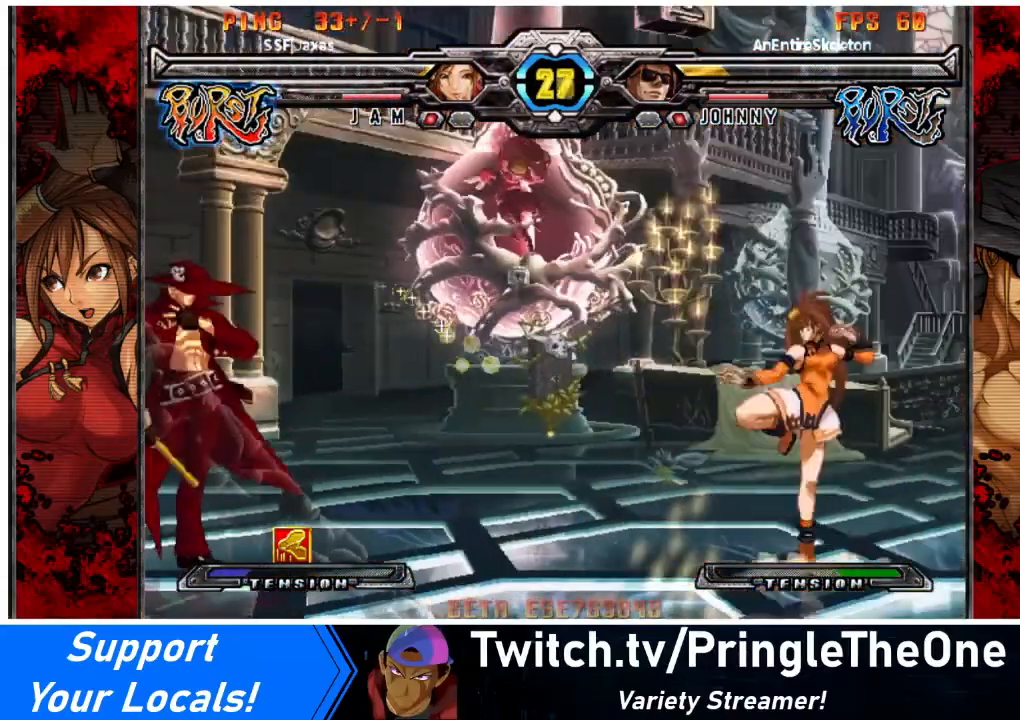
{"buttons": ["DPAD_RIGHT"], "events": [[33, "DPAD_DOWN", "down"], [133, "DPAD_LEFT", "down"], [166, "DPAD_DOWN", "up"], [166, "TRIANGLE", "down"], [233, "DPAD_LEFT", "up"], [233, "TRIANGLE", "up"], [300, "R1", "down"], [400, "R1", "up"], [467, "DPAD_RIGHT", "down"]]}
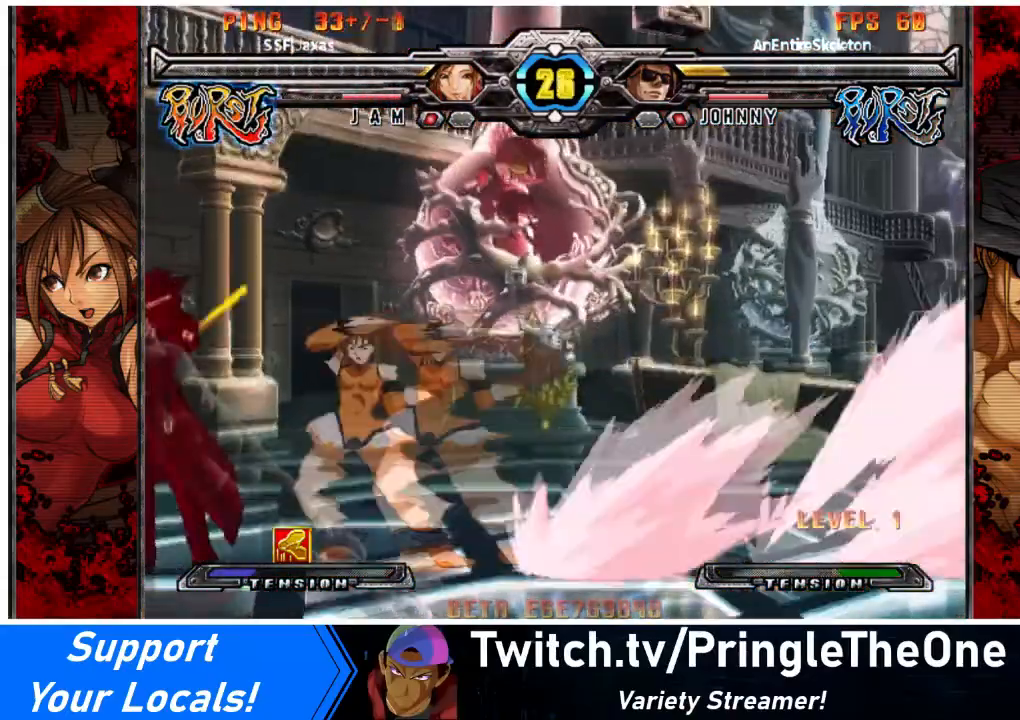
{"buttons": ["DPAD_RIGHT"], "events": []}
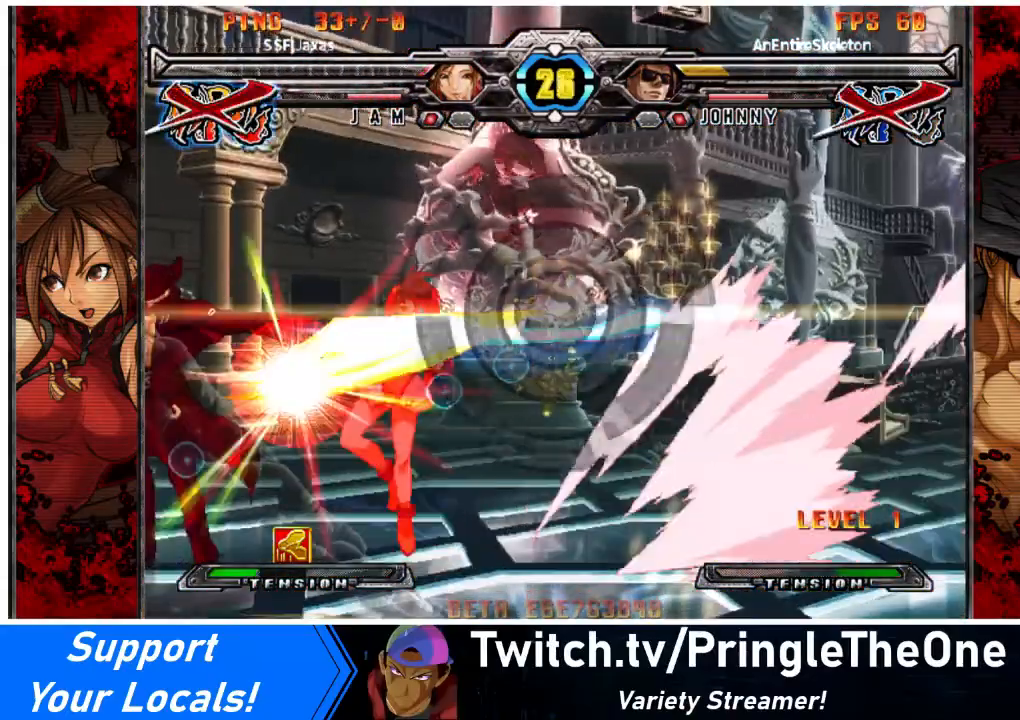
{"buttons": [], "events": [[133, "SQUARE", "down"], [133, "TRIANGLE", "down"], [267, "DPAD_UP", "down"], [267, "TRIANGLE", "up"], [300, "SQUARE", "up"], [333, "SQUARE", "down"], [333, "TRIANGLE", "down"], [433, "DPAD_RIGHT", "up"], [433, "DPAD_UP", "up"], [433, "TRIANGLE", "up"], [467, "SQUARE", "up"]]}
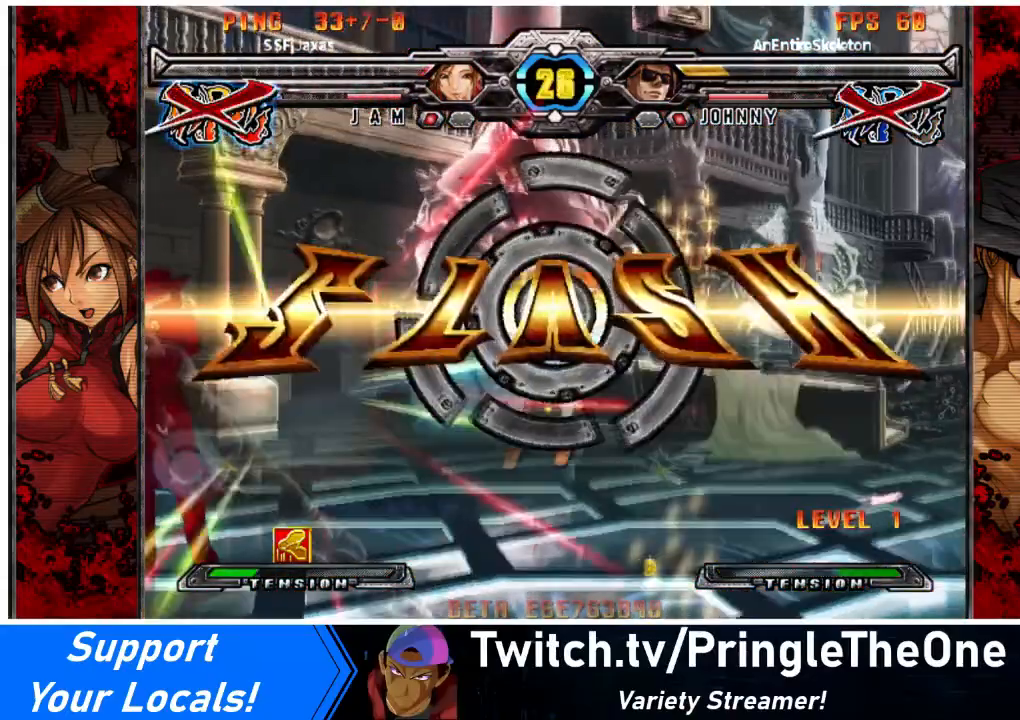
{"buttons": [], "events": []}
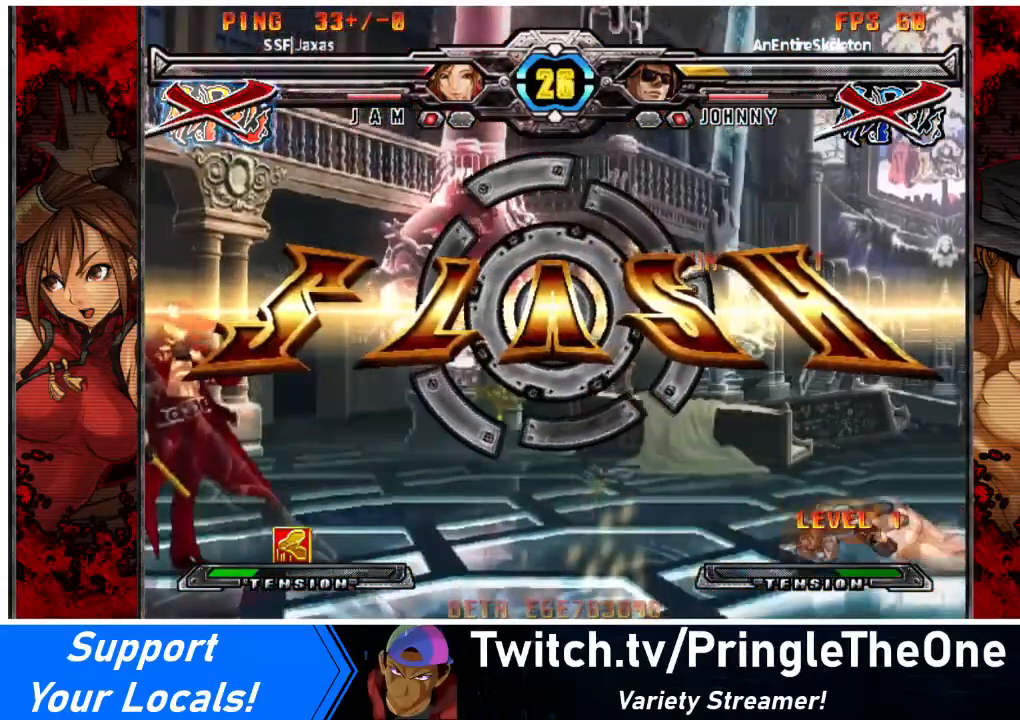
{"buttons": [], "events": []}
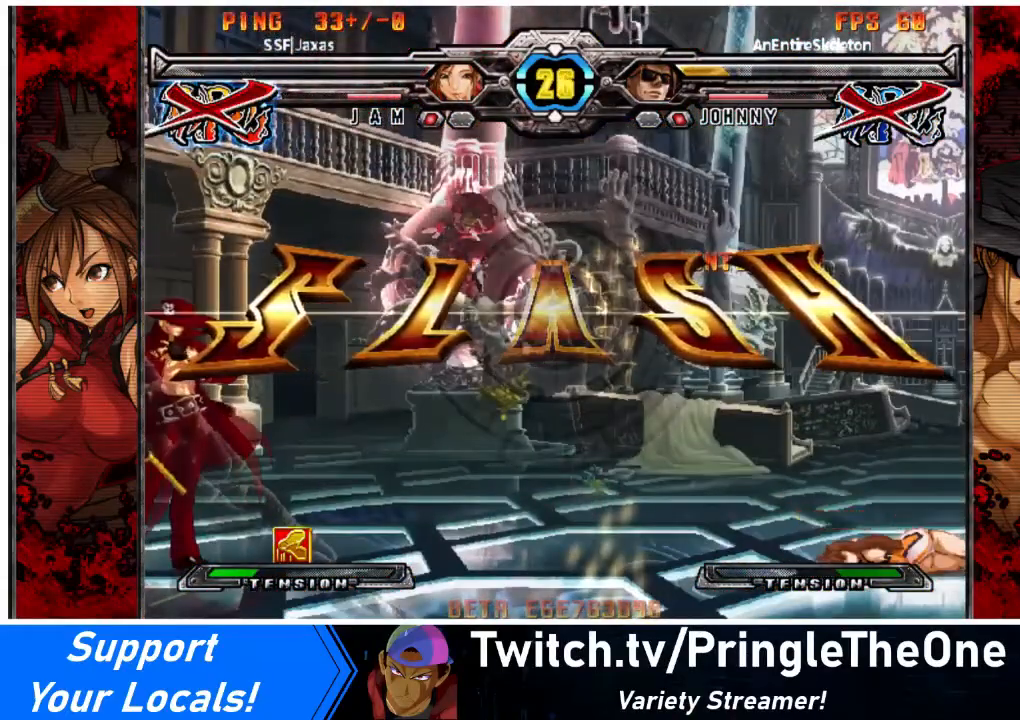
{"buttons": [], "events": []}
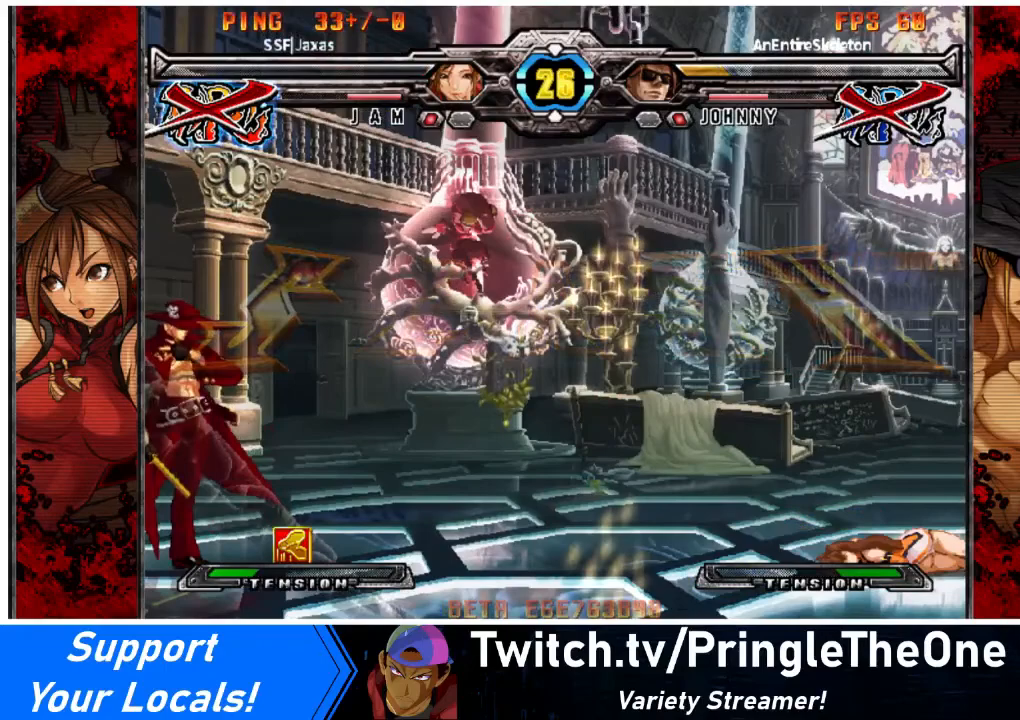
{"buttons": [], "events": []}
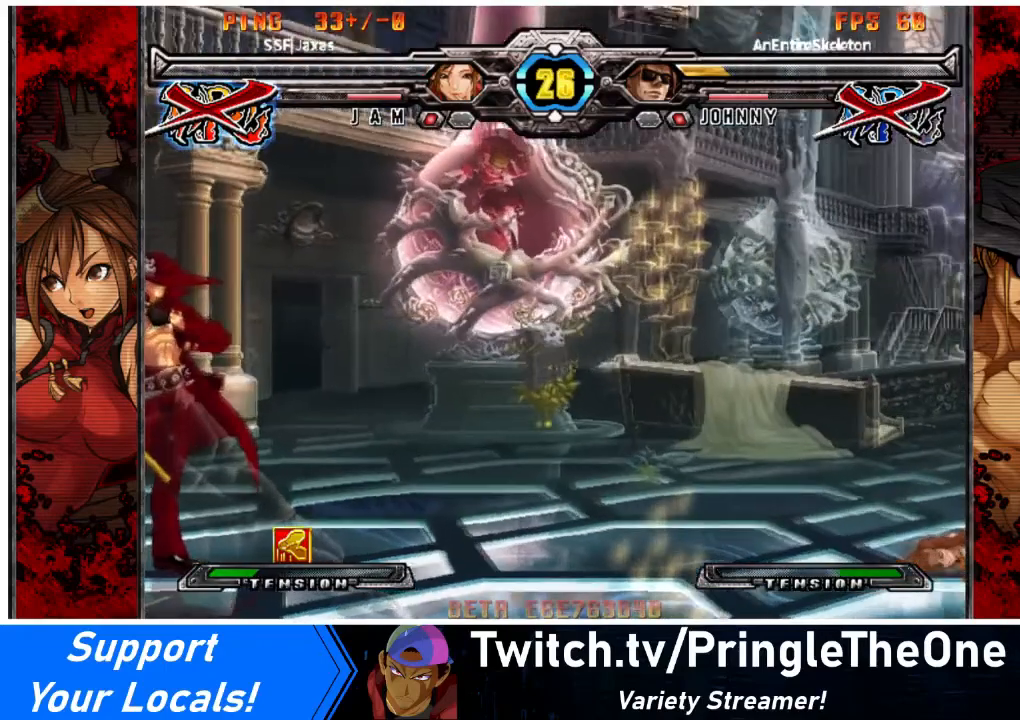
{"buttons": [], "events": []}
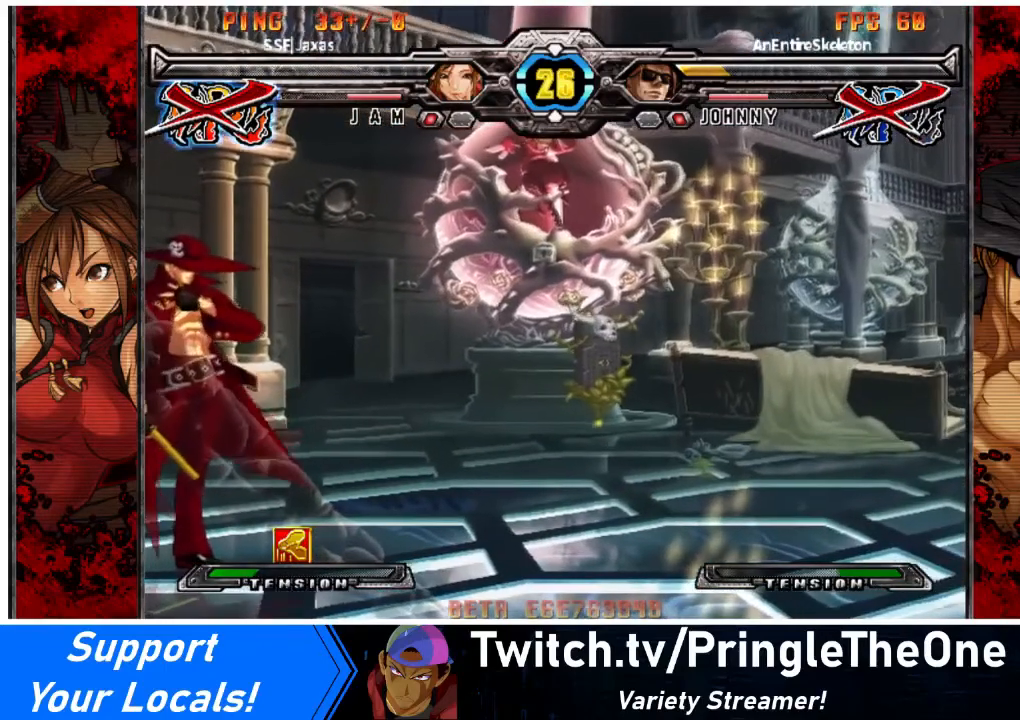
{"buttons": [], "events": []}
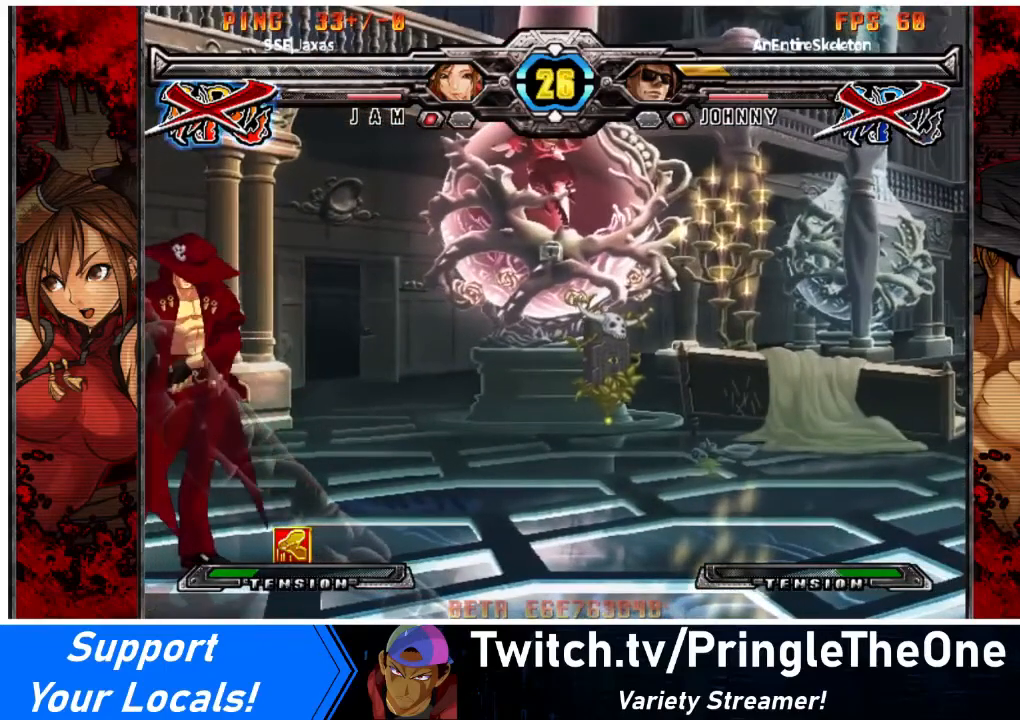
{"buttons": [], "events": [[200, "SQUARE", "down"], [334, "SQUARE", "up"]]}
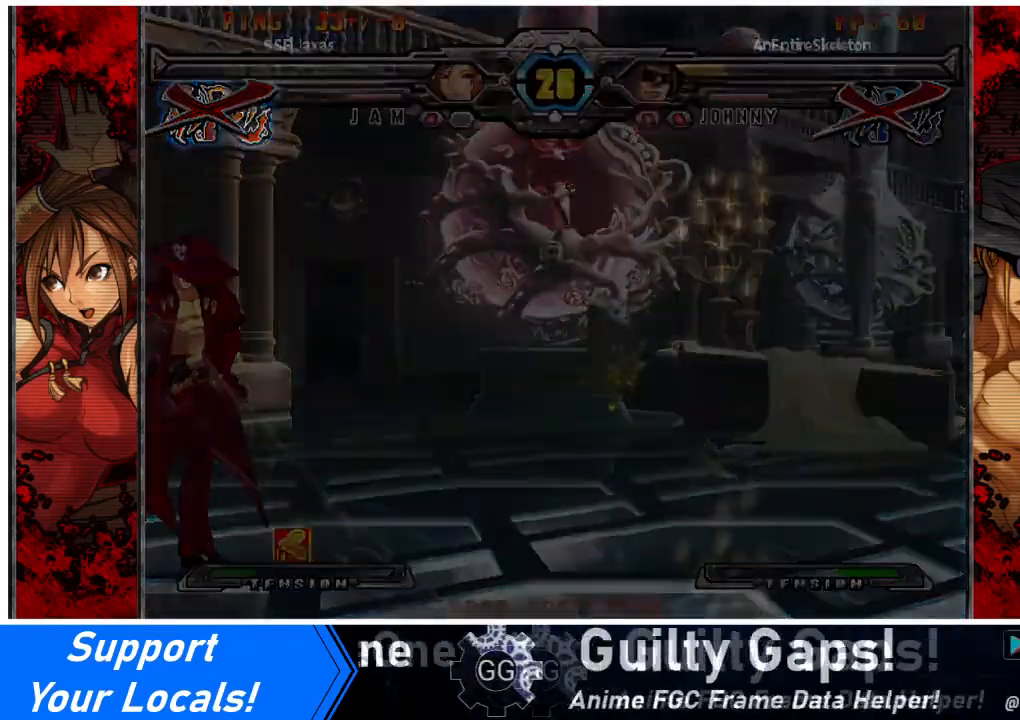
{"buttons": [], "events": []}
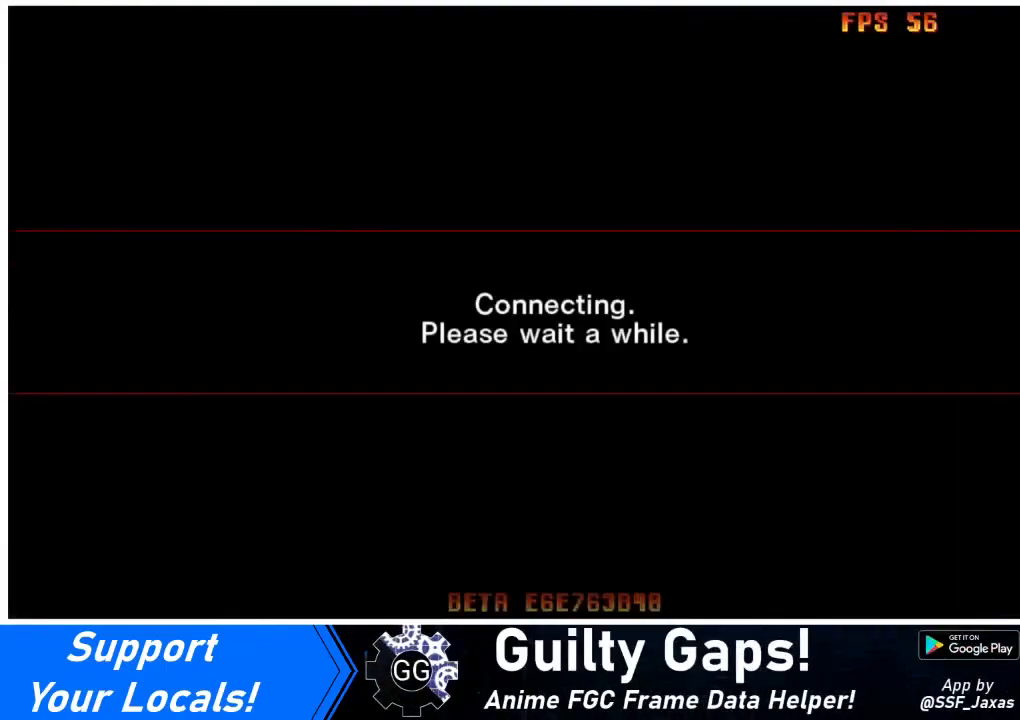
{"buttons": [], "events": [[134, "SQUARE", "down"], [234, "SQUARE", "up"]]}